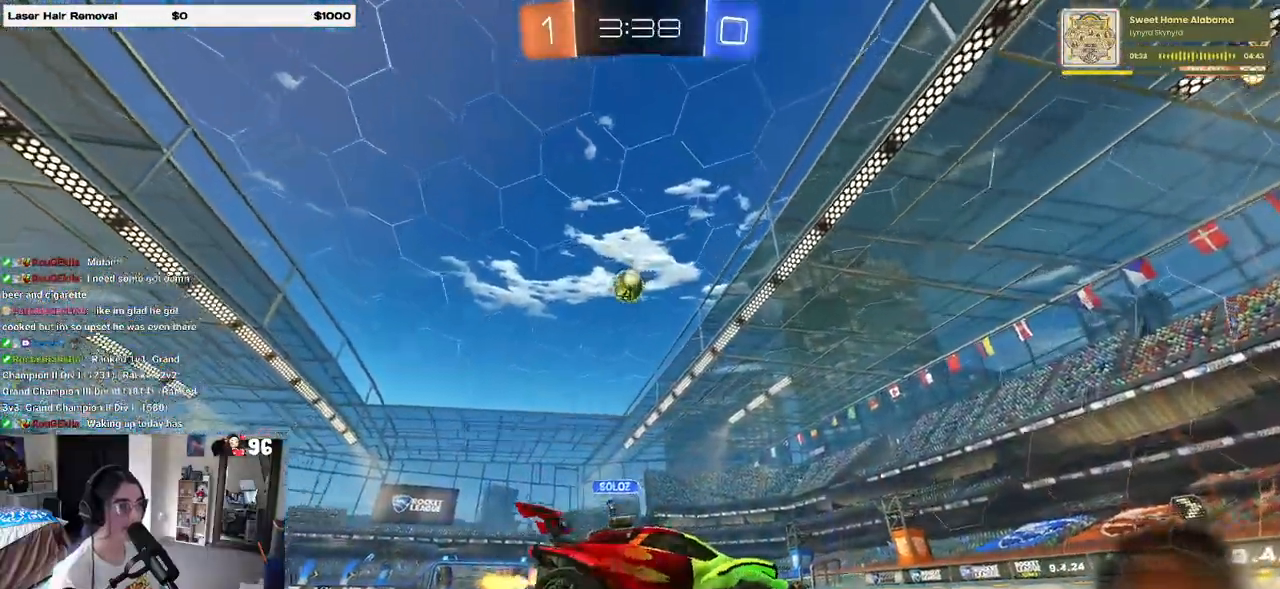
Gameplay with a controller (PlayStation layout); each line is a JSON object with the inputs held at the frame after it (dt_ms = milliseconds from this image to that frame). "events" lists button and stick changes between this image and that frame as [ms after this image, input, new state], when the widget could be followed in between. Not read: R2.
{"dt_ms": 500, "buttons": [], "left_stick": "right", "right_stick": "center", "events": [[100, "SQUARE", "up"], [367, "START", "down"], [417, "START", "up"]]}
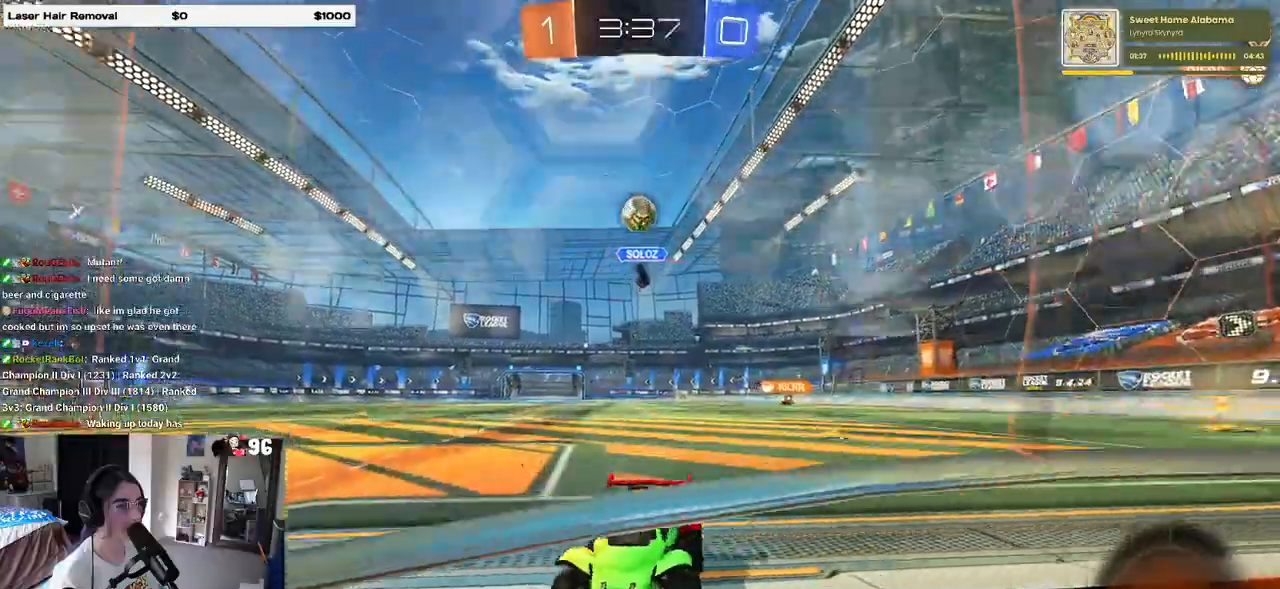
{"dt_ms": 500, "buttons": ["L2"], "left_stick": "center", "right_stick": "center", "events": [[350, "left_stick", "center"], [367, "L2", "down"]]}
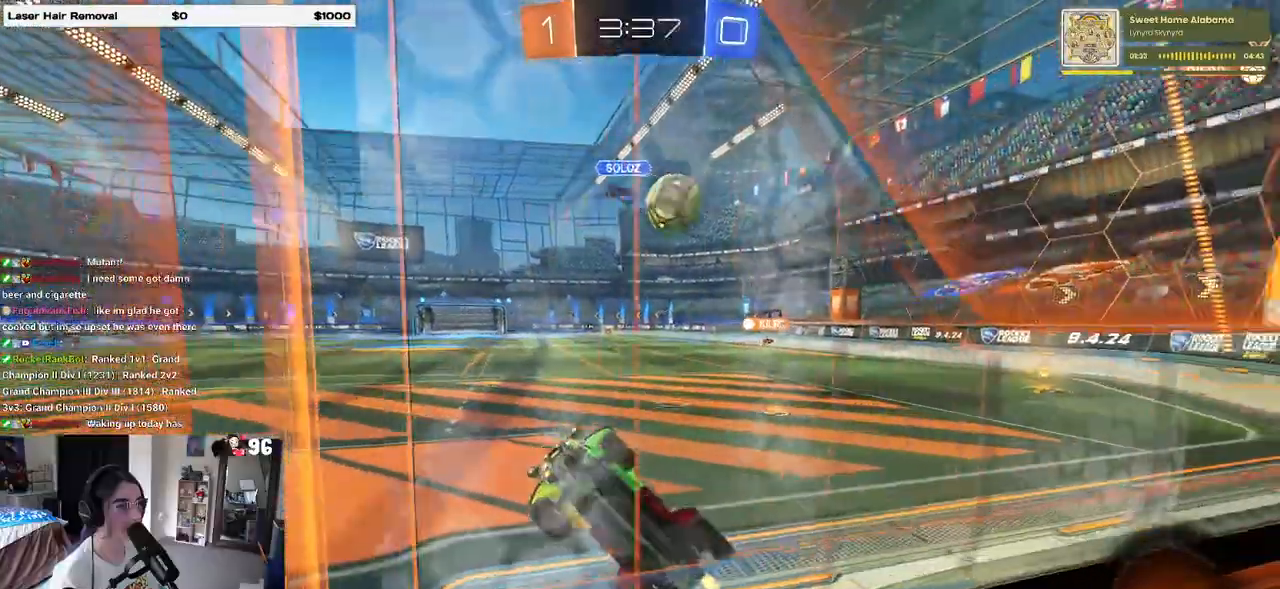
{"dt_ms": 500, "buttons": ["L2"], "left_stick": "right", "right_stick": "center", "events": [[17, "left_stick", "left"], [233, "left_stick", "center"], [383, "left_stick", "right"]]}
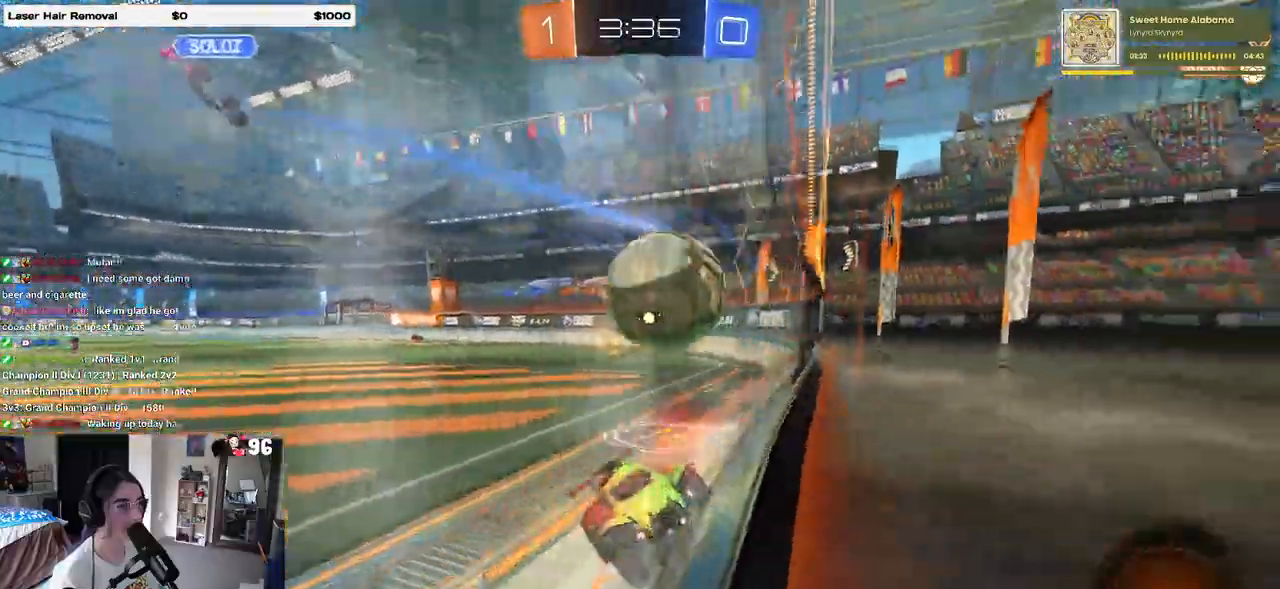
{"dt_ms": 1000, "buttons": ["L2", "START"], "left_stick": "center", "right_stick": "center"}
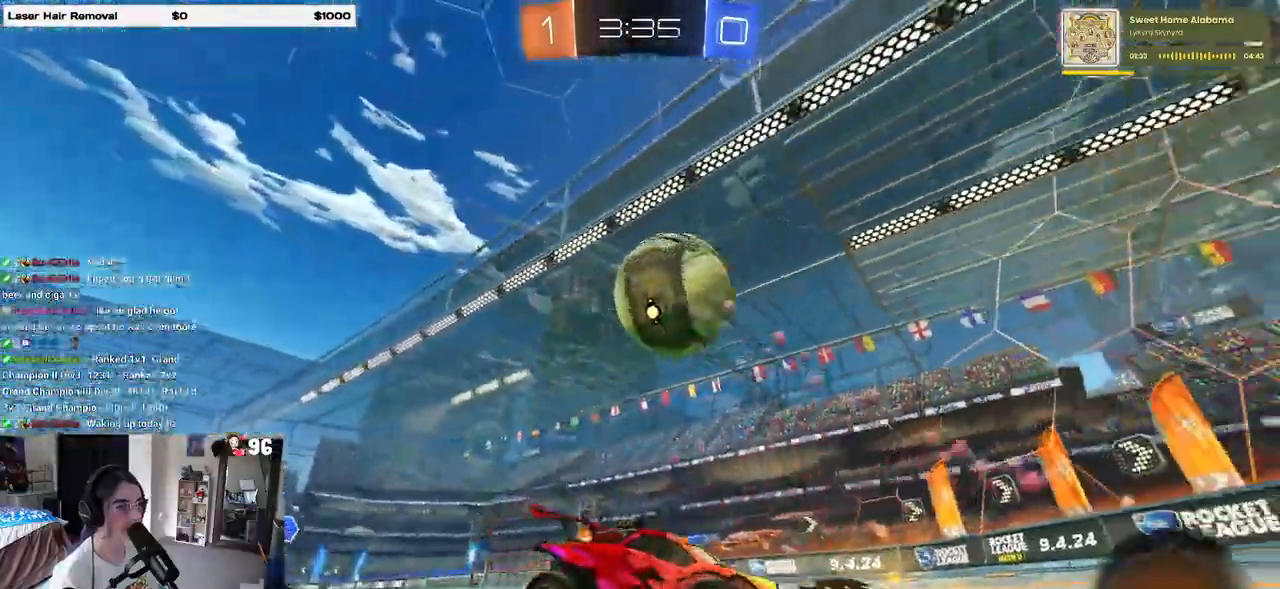
{"dt_ms": 500, "buttons": ["L2", "START"], "left_stick": "right", "right_stick": "center", "events": [[50, "left_stick", "right"], [183, "START", "up"], [267, "SQUARE", "down"], [350, "SQUARE", "up"], [500, "START", "down"]]}
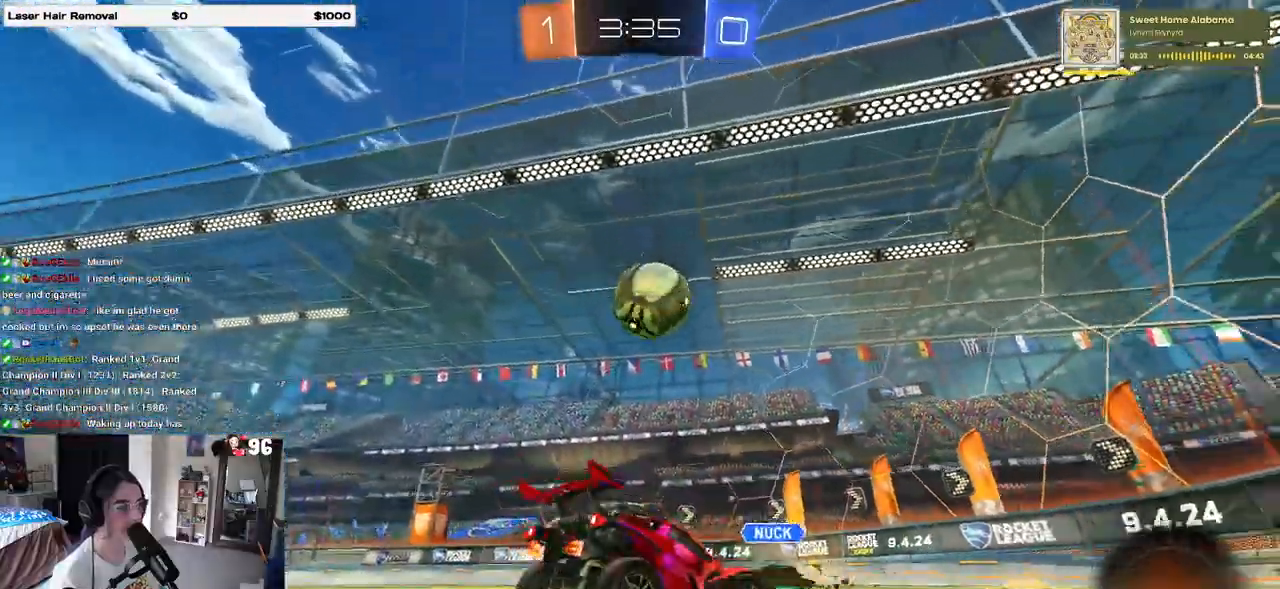
{"dt_ms": 500, "buttons": ["L2"], "left_stick": "center", "right_stick": "center", "events": [[267, "START", "up"], [500, "left_stick", "center"]]}
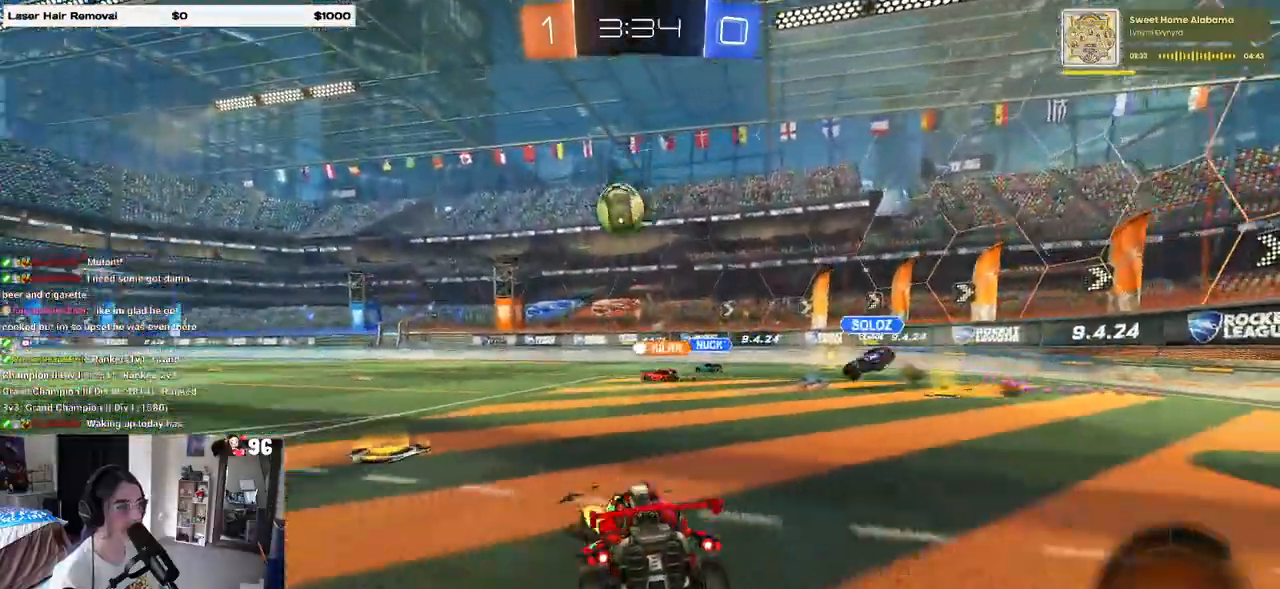
{"dt_ms": 500, "buttons": ["TRIANGLE", "L2"], "left_stick": "center", "right_stick": "center", "events": [[50, "left_stick", "down-left"], [83, "CROSS", "down"], [150, "CROSS", "up"], [200, "CROSS", "down"], [383, "CROSS", "up"], [450, "TRIANGLE", "down"], [467, "left_stick", "center"]]}
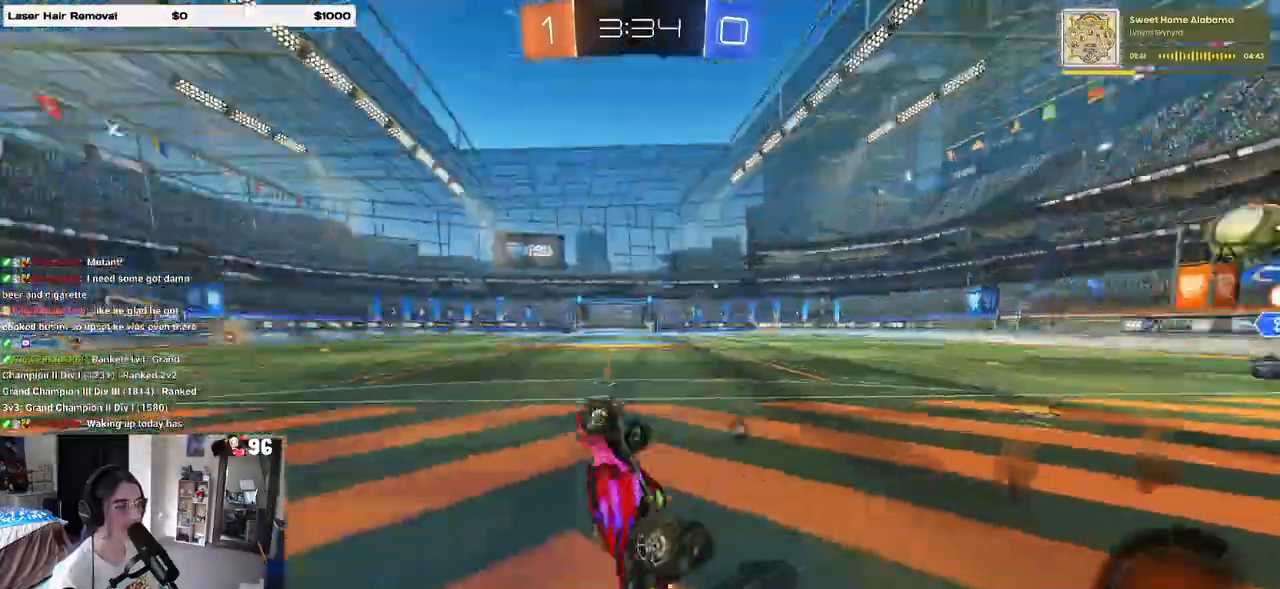
{"dt_ms": 500, "buttons": ["L2", "R1"], "left_stick": "up-left", "right_stick": "center"}
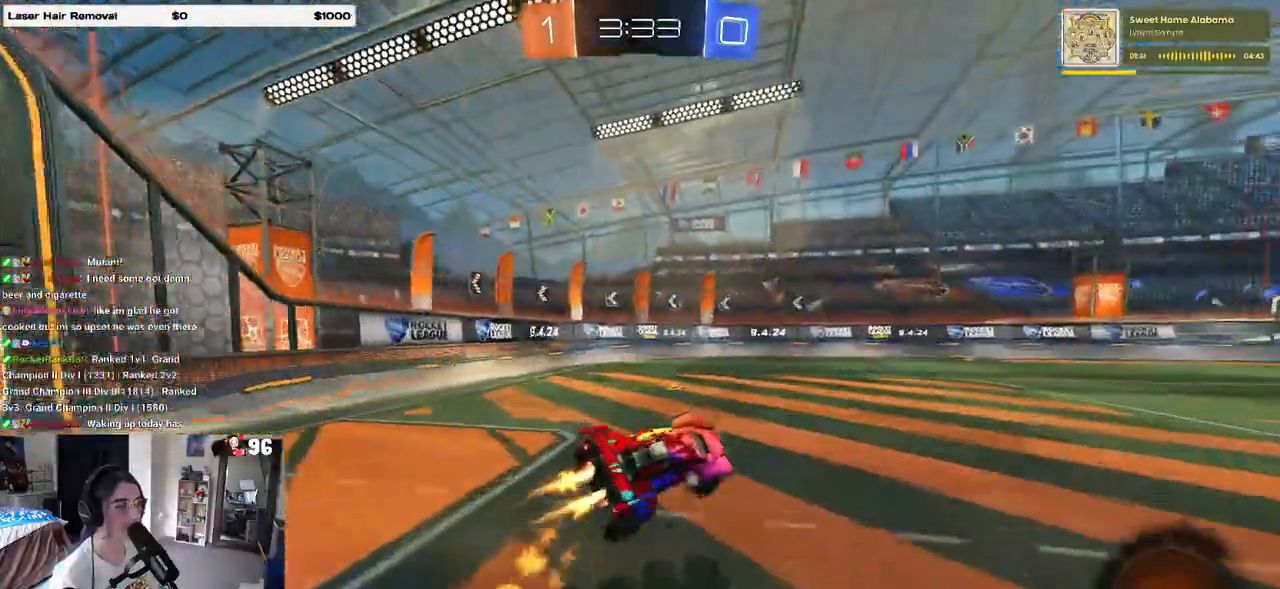
{"dt_ms": 500, "buttons": ["R1"], "left_stick": "down-left", "right_stick": "center", "events": [[67, "L2", "up"], [83, "R1", "up"], [183, "TRIANGLE", "down"], [200, "left_stick", "left"], [250, "R1", "down"], [283, "TRIANGLE", "up"], [500, "left_stick", "down-left"]]}
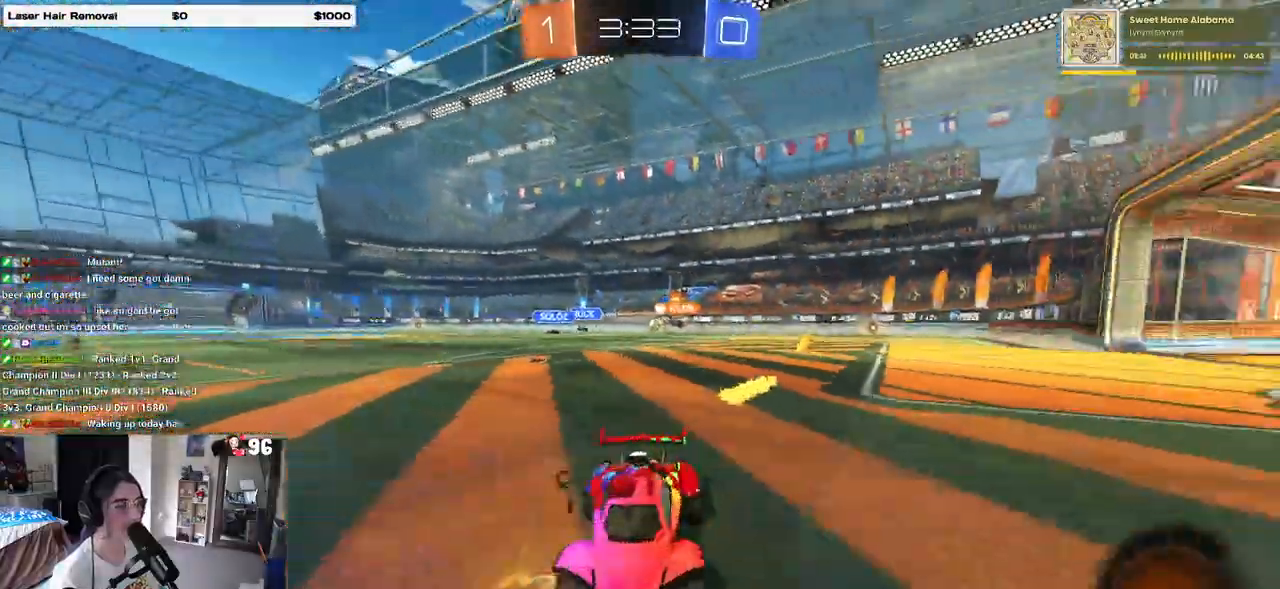
{"dt_ms": 500, "buttons": [], "left_stick": "down-right", "right_stick": "center"}
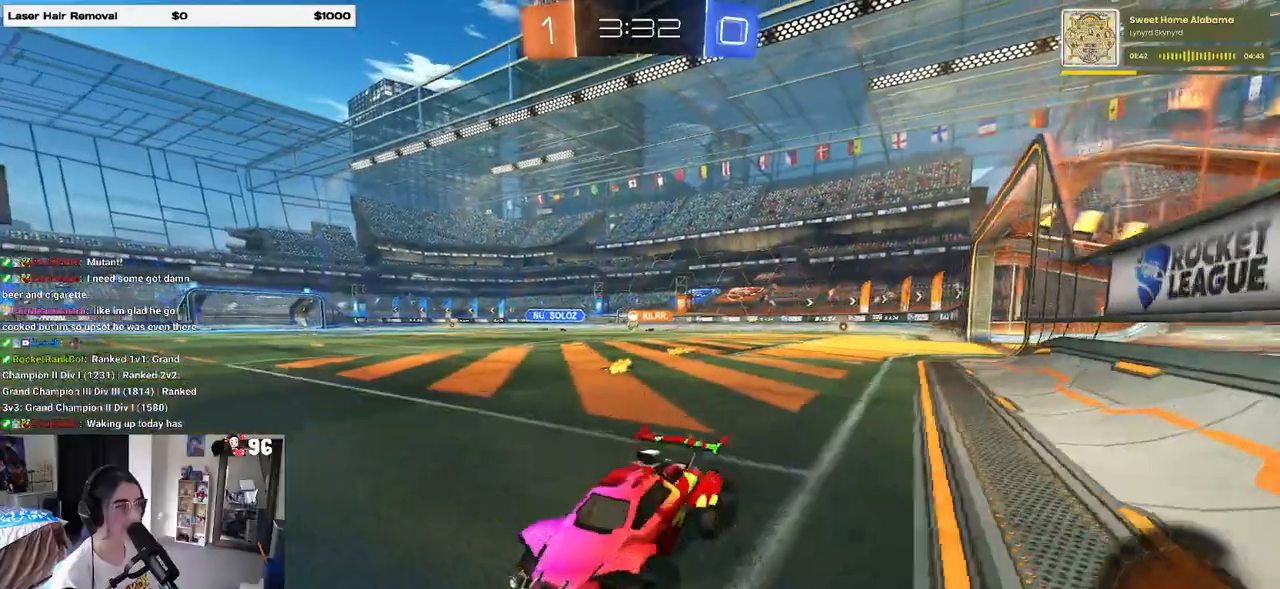
{"dt_ms": 500, "buttons": [], "left_stick": "right", "right_stick": "center", "events": [[133, "left_stick", "right"], [350, "left_stick", "center"], [500, "left_stick", "right"]]}
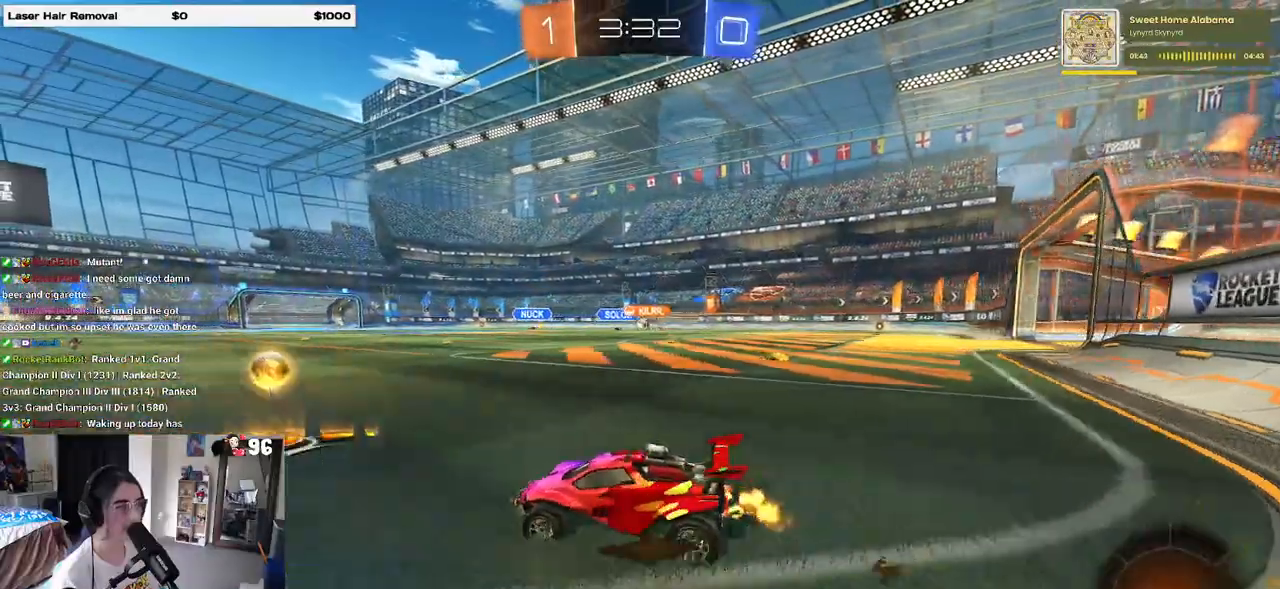
{"dt_ms": 500, "buttons": [], "left_stick": "up-right", "right_stick": "center", "events": [[483, "left_stick", "up-right"]]}
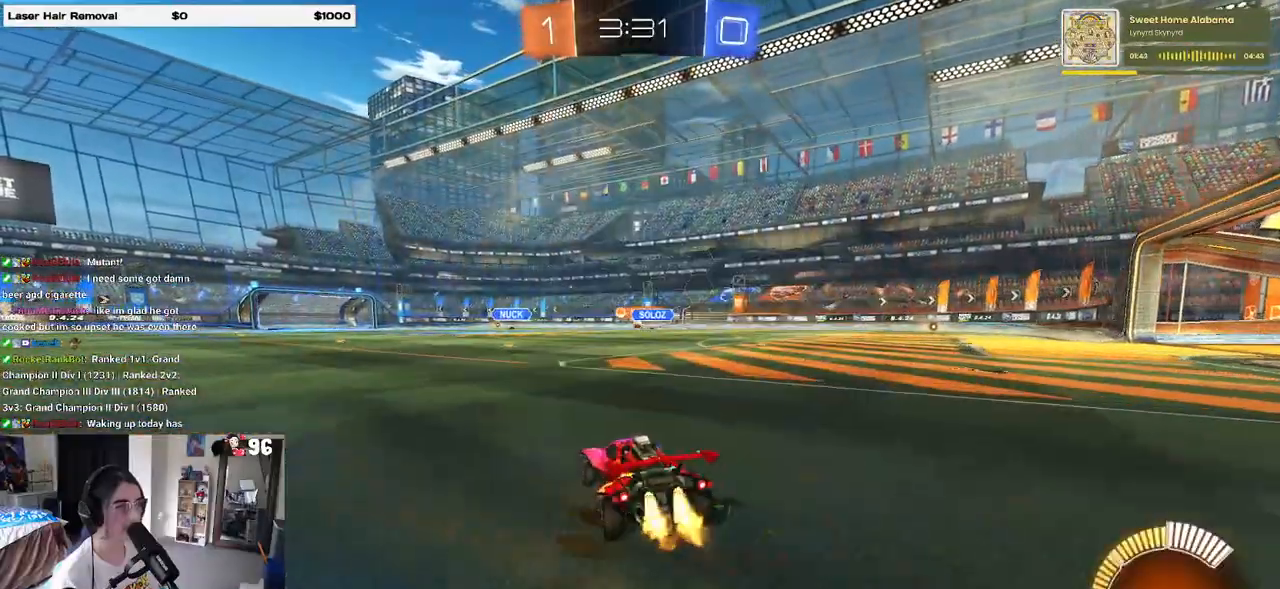
{"dt_ms": 500, "buttons": ["R1"], "left_stick": "down", "right_stick": "center", "events": [[17, "R1", "down"], [17, "left_stick", "up"], [33, "CROSS", "down"], [83, "CROSS", "up"], [183, "left_stick", "center"], [300, "left_stick", "down"]]}
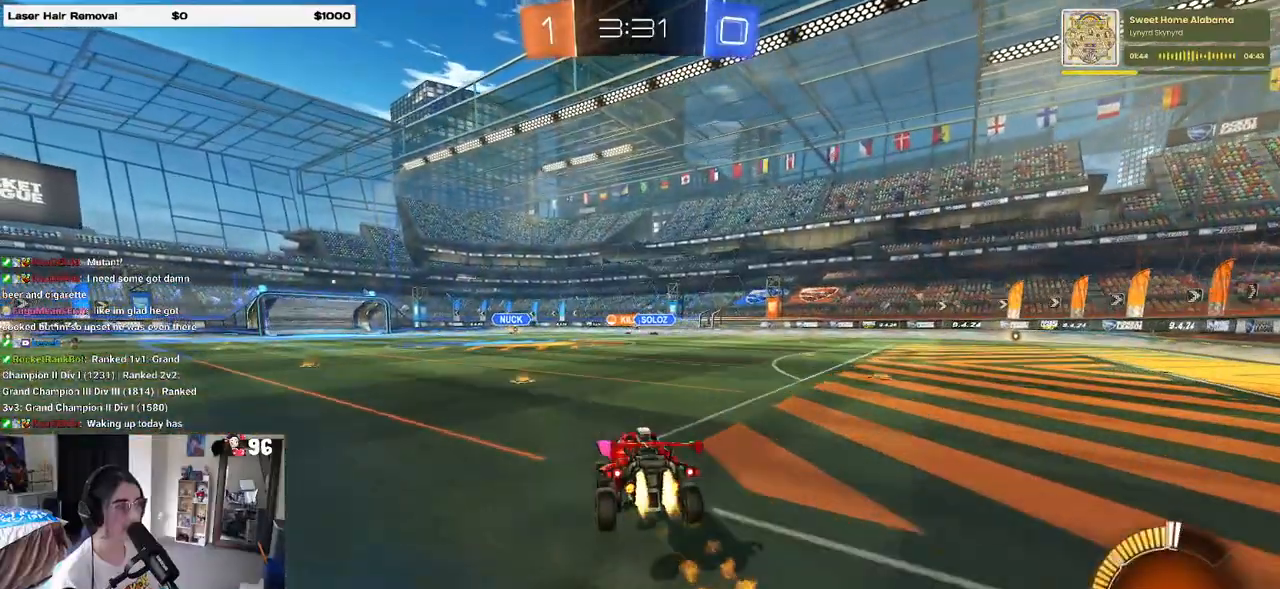
{"dt_ms": 500, "buttons": [], "left_stick": "up-right", "right_stick": "center", "events": [[33, "R1", "up"], [100, "left_stick", "left"], [233, "left_stick", "center"], [283, "left_stick", "up"], [417, "CROSS", "down"], [500, "CROSS", "up"], [500, "left_stick", "up-right"]]}
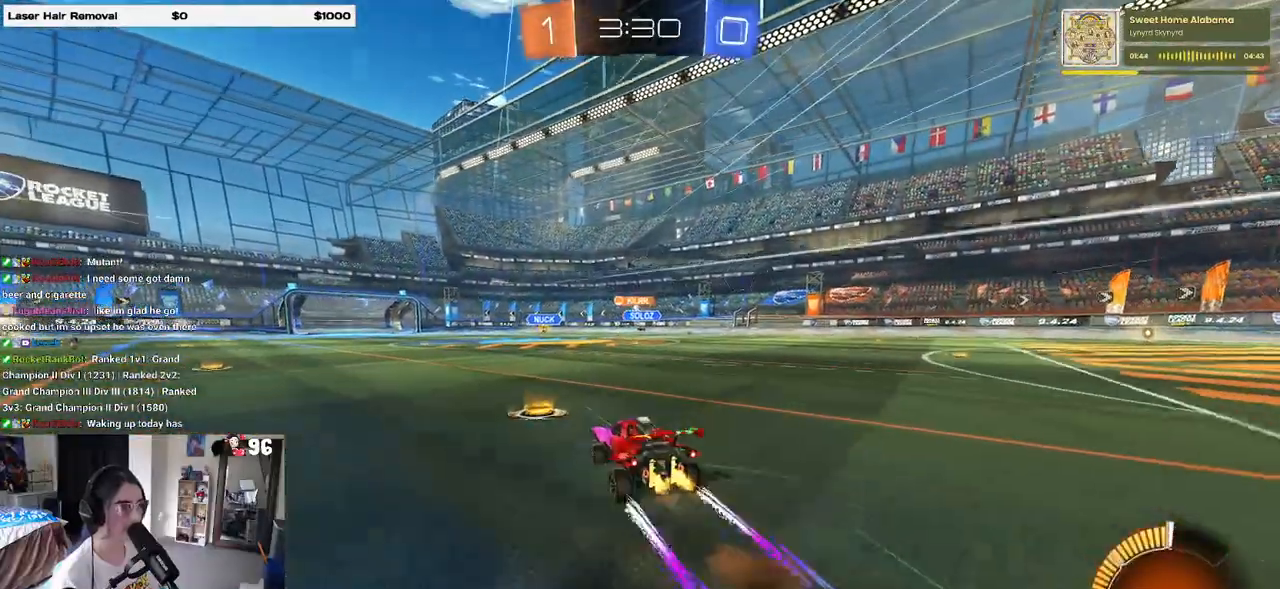
{"dt_ms": 500, "buttons": [], "left_stick": "center", "right_stick": "center", "events": [[183, "left_stick", "center"]]}
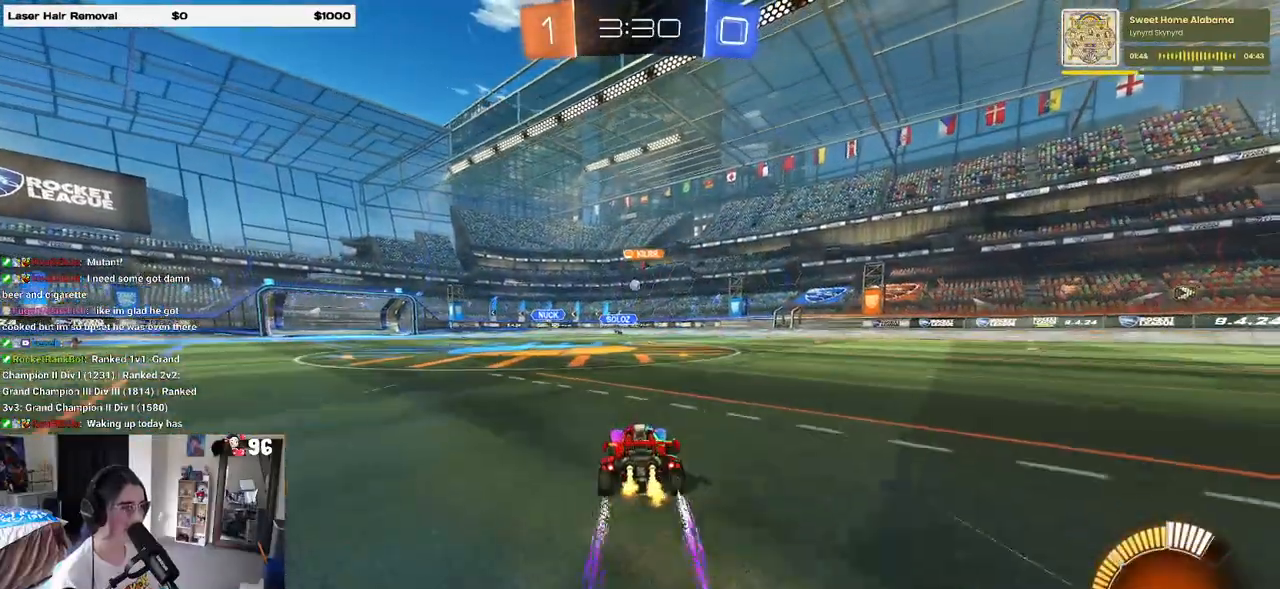
{"dt_ms": 500, "buttons": [], "left_stick": "right", "right_stick": "center", "events": [[283, "left_stick", "right"]]}
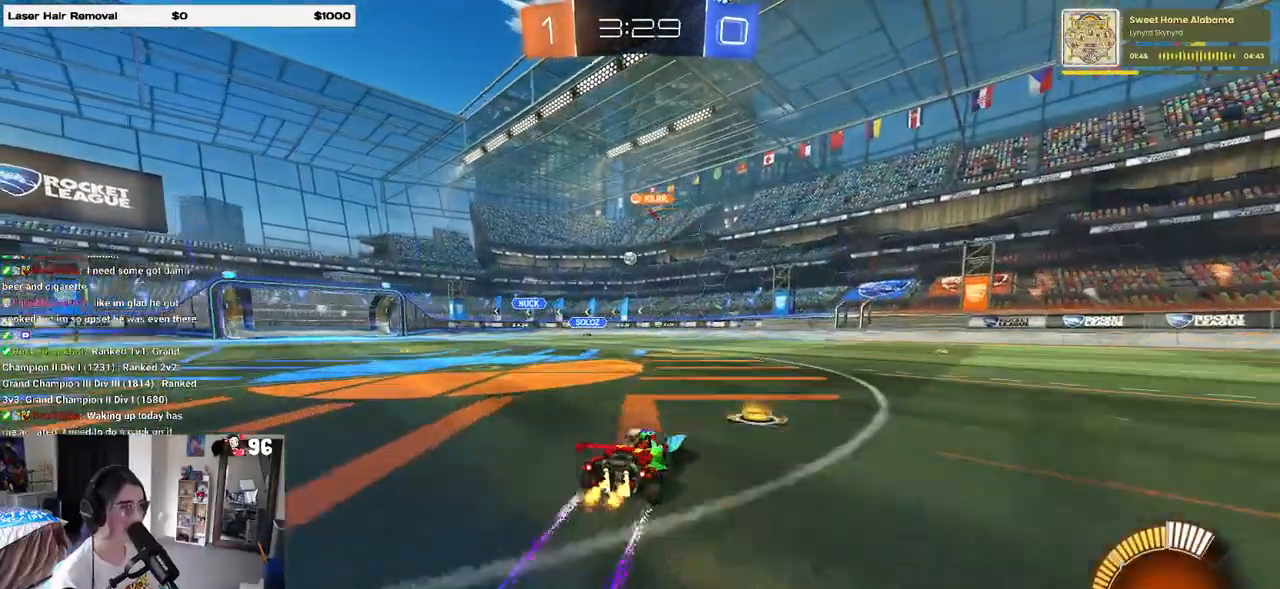
{"dt_ms": 500, "buttons": [], "left_stick": "left", "right_stick": "center", "events": [[33, "left_stick", "center"], [167, "left_stick", "left"]]}
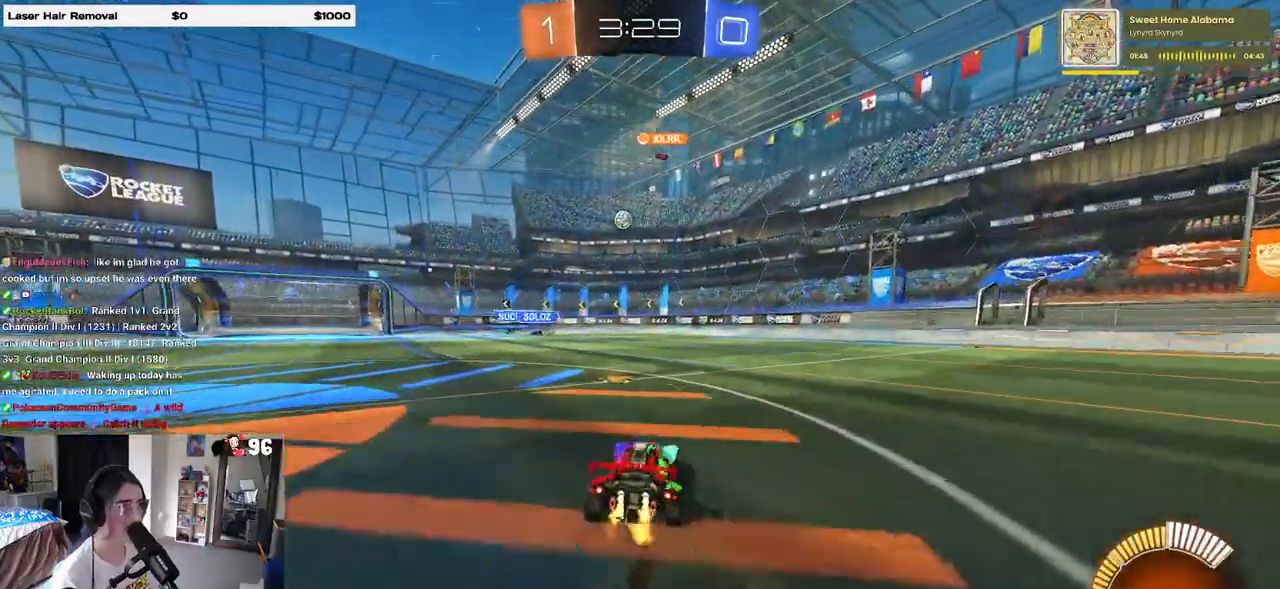
{"dt_ms": 500, "buttons": [], "left_stick": "left", "right_stick": "center", "events": [[367, "L2", "down"], [450, "L2", "up"]]}
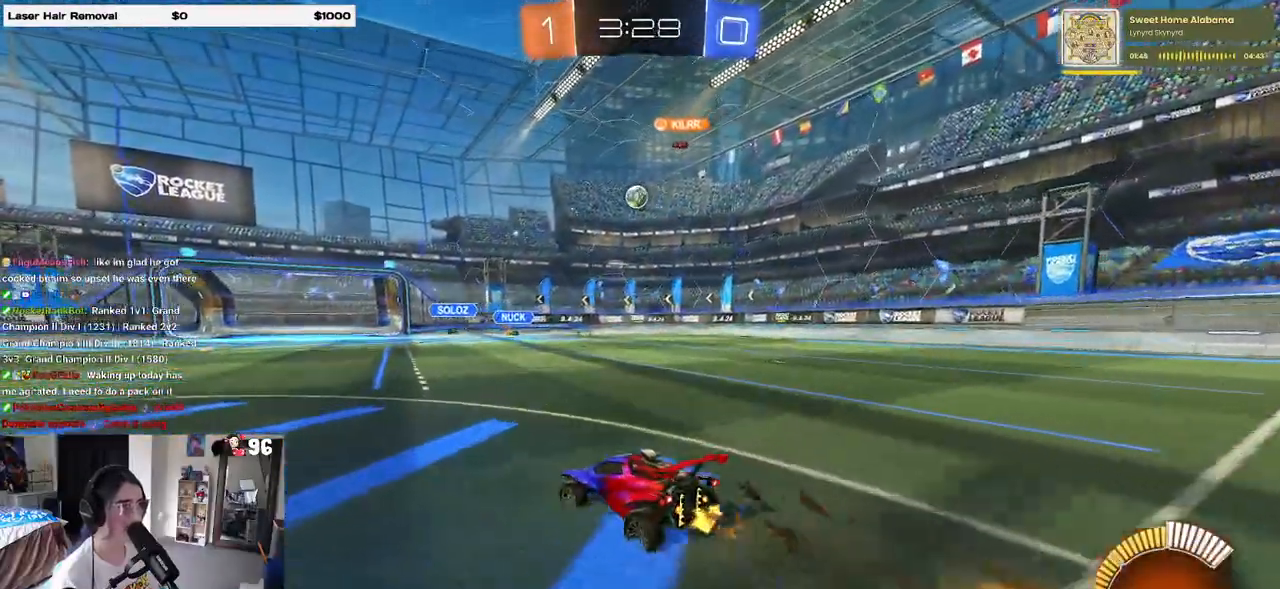
{"dt_ms": 500, "buttons": [], "left_stick": "center", "right_stick": "center", "events": [[283, "left_stick", "center"]]}
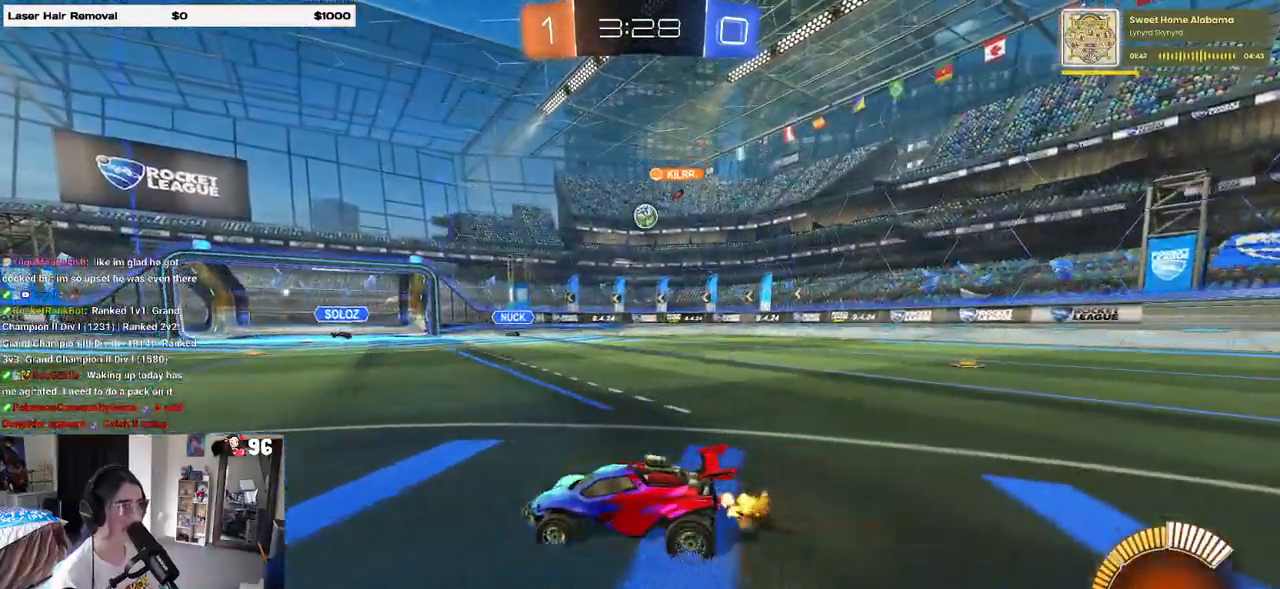
{"dt_ms": 500, "buttons": [], "left_stick": "center", "right_stick": "center", "events": [[250, "left_stick", "right"], [383, "left_stick", "center"]]}
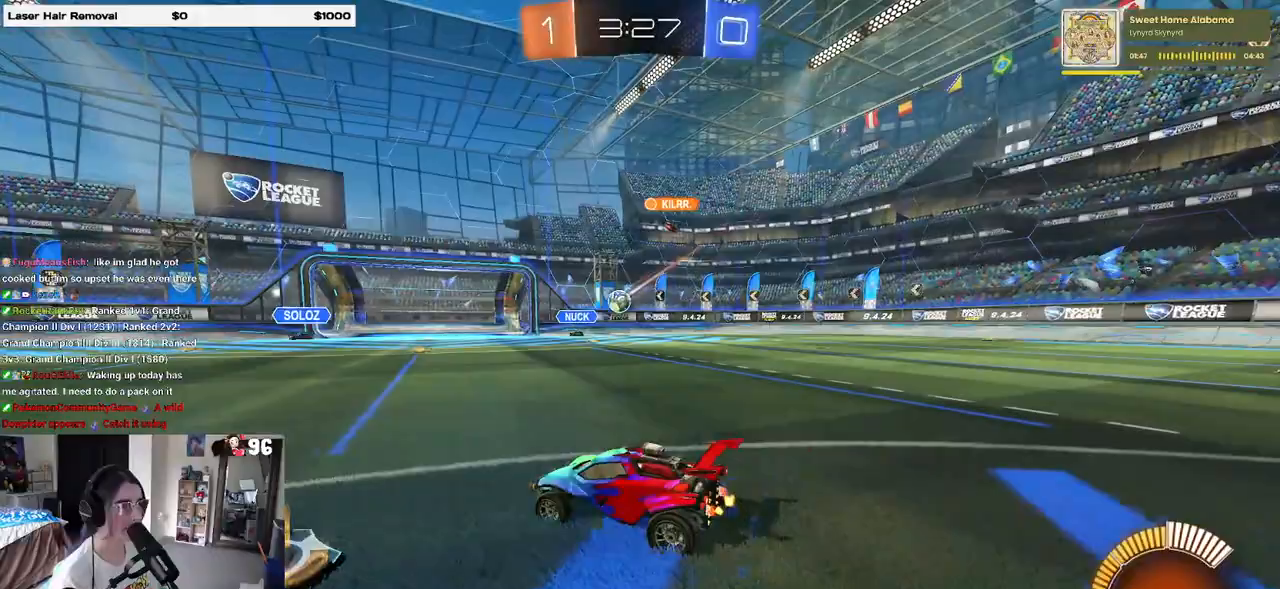
{"dt_ms": 500, "buttons": [], "left_stick": "left", "right_stick": "center", "events": [[100, "left_stick", "right"], [283, "left_stick", "center"], [350, "left_stick", "left"]]}
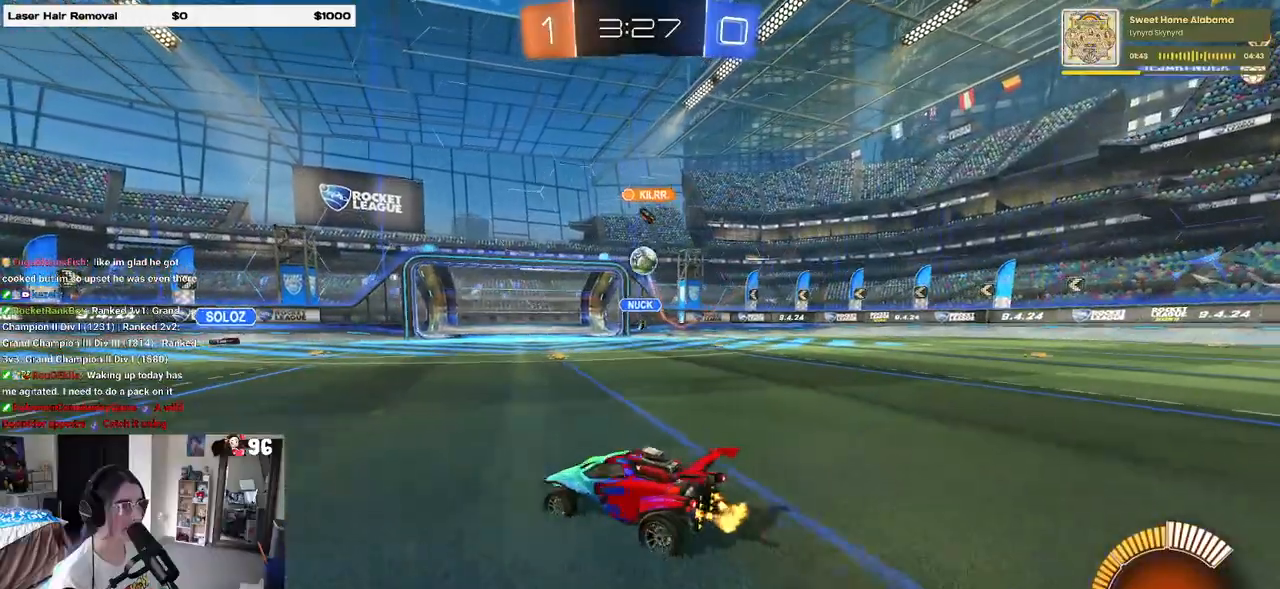
{"dt_ms": 500, "buttons": [], "left_stick": "left", "right_stick": "center", "events": [[33, "SQUARE", "down"], [183, "SQUARE", "up"]]}
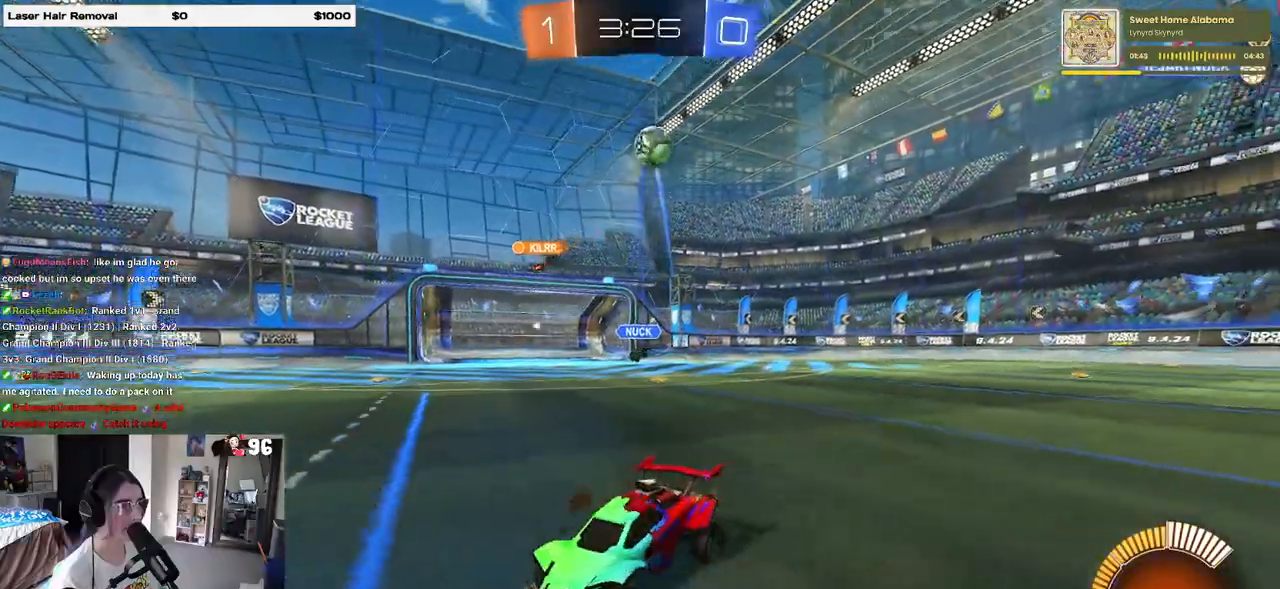
{"dt_ms": 500, "buttons": ["CROSS", "R1"], "left_stick": "center", "right_stick": "center", "events": [[300, "R1", "down"], [367, "left_stick", "center"], [500, "CROSS", "down"]]}
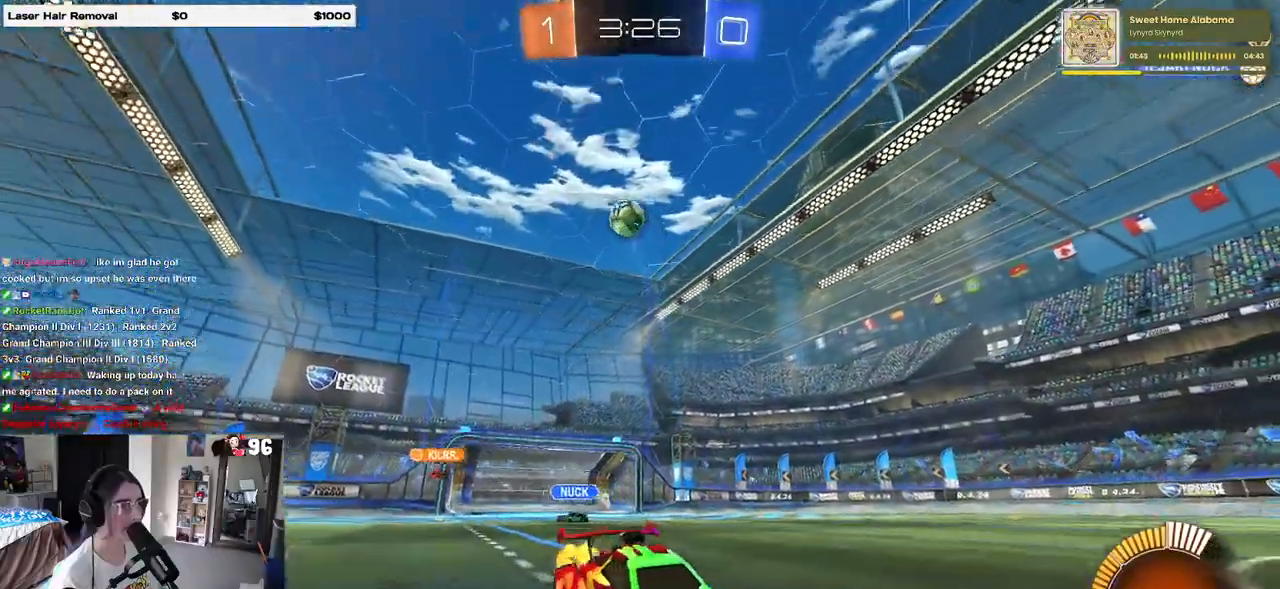
{"dt_ms": 500, "buttons": ["SQUARE"], "left_stick": "down-left", "right_stick": "center", "events": [[67, "left_stick", "up-left"], [100, "CROSS", "up"], [150, "CROSS", "down"], [217, "SQUARE", "down"], [233, "left_stick", "down-left"], [250, "CROSS", "up"], [383, "R1", "up"]]}
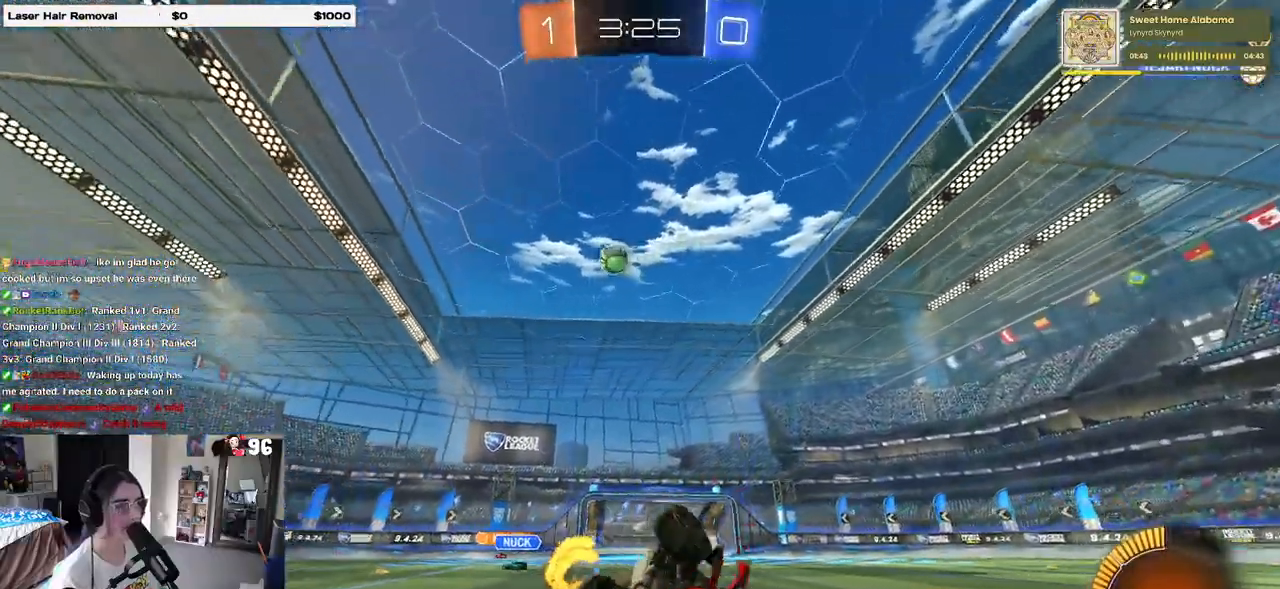
{"dt_ms": 500, "buttons": [], "left_stick": "center", "right_stick": "center", "events": [[467, "left_stick", "center"], [483, "SQUARE", "up"]]}
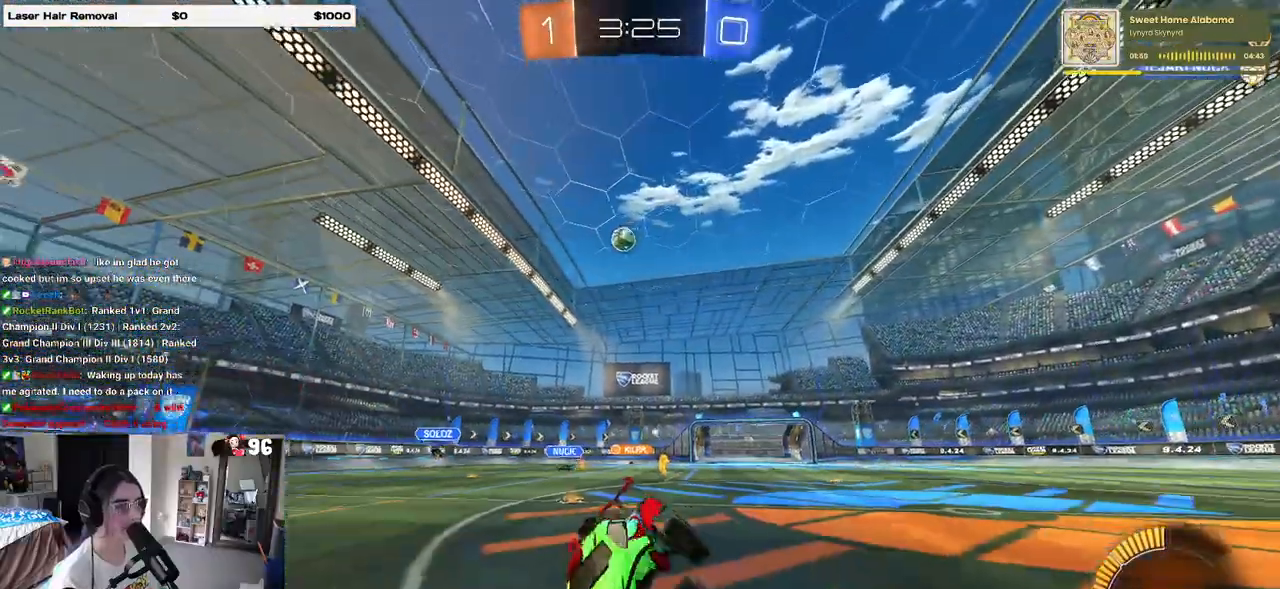
{"dt_ms": 500, "buttons": [], "left_stick": "left", "right_stick": "center", "events": [[250, "left_stick", "left"]]}
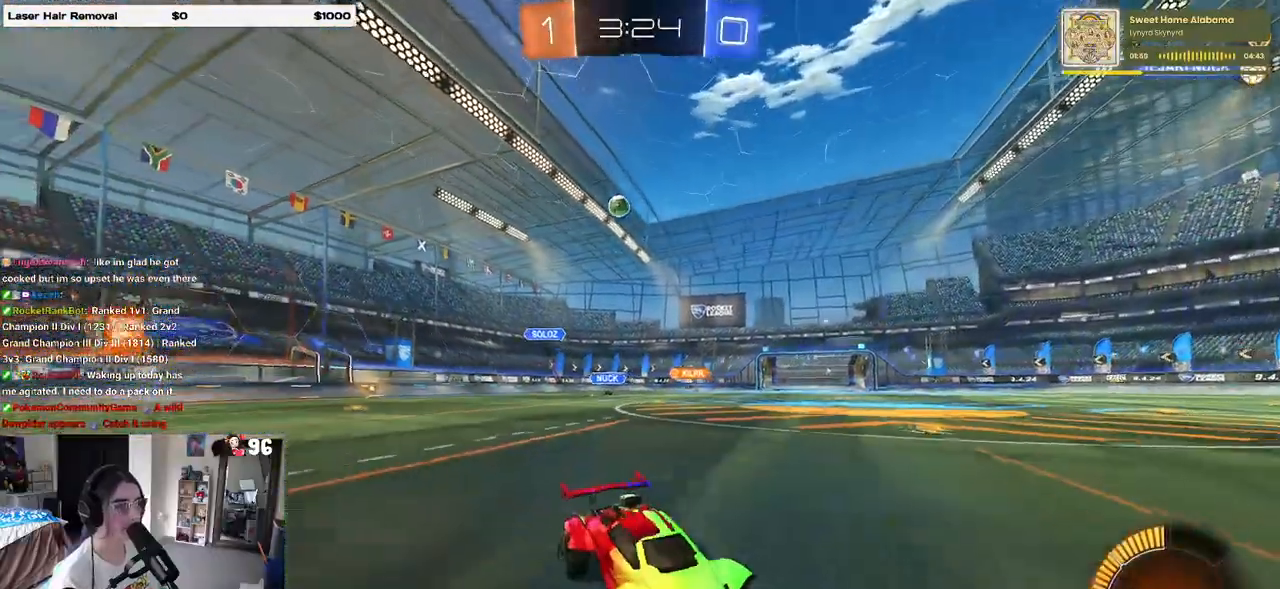
{"dt_ms": 500, "buttons": [], "left_stick": "right", "right_stick": "center", "events": [[50, "left_stick", "center"], [267, "left_stick", "right"]]}
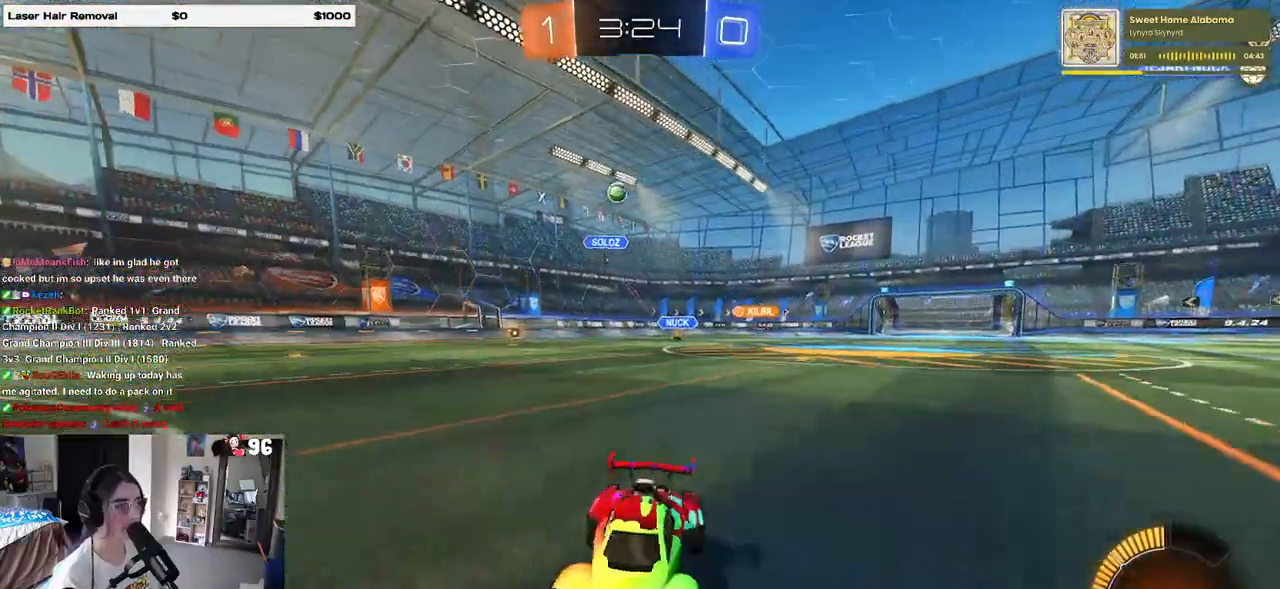
{"dt_ms": 500, "buttons": [], "left_stick": "right", "right_stick": "center", "events": []}
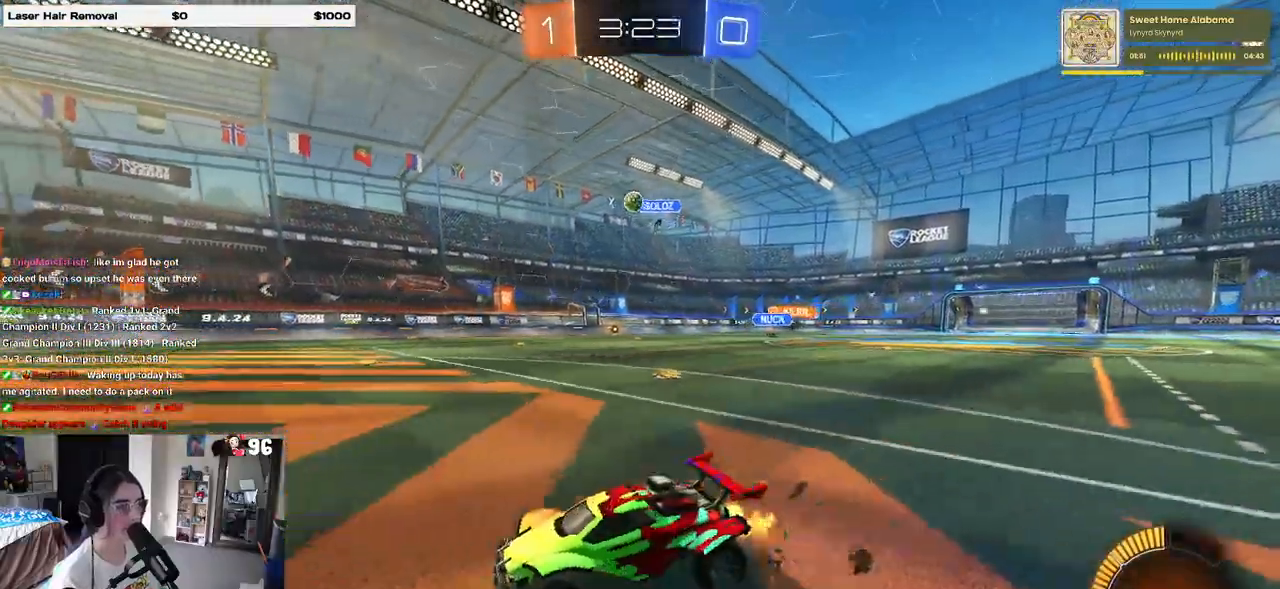
{"dt_ms": 500, "buttons": [], "left_stick": "center", "right_stick": "center", "events": [[17, "left_stick", "center"], [217, "left_stick", "left"], [400, "left_stick", "center"]]}
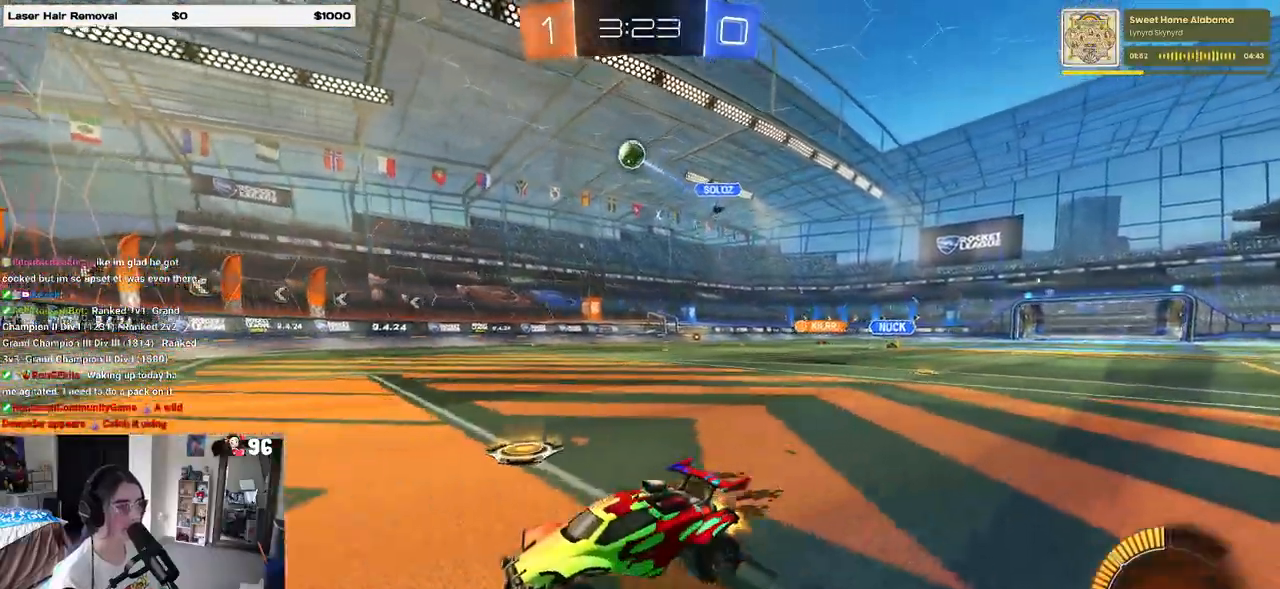
{"dt_ms": 500, "buttons": ["SQUARE"], "left_stick": "right", "right_stick": "center", "events": [[133, "left_stick", "right"], [200, "SQUARE", "down"]]}